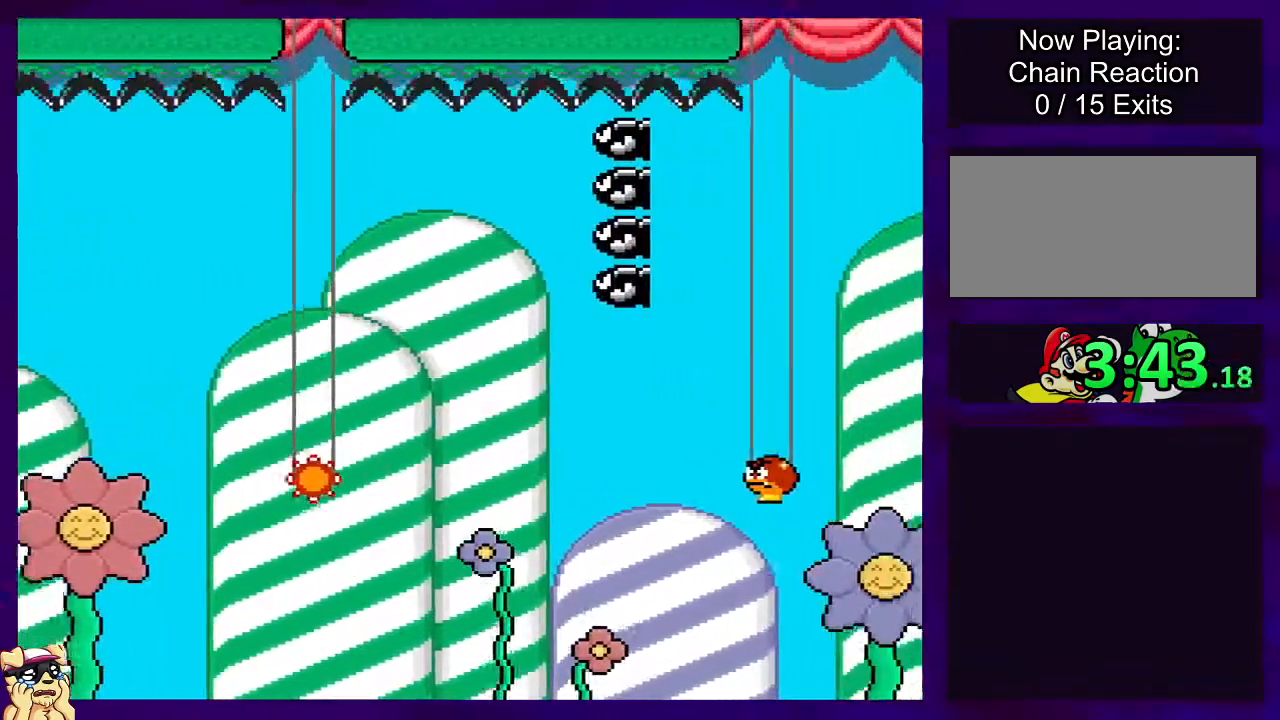
Gameplay with a controller (Nintendo layout); each line is a JSON object with the inputs held at the frame after it. "events" lists button and stick changes between this image and that frame as [ms after this image, input, new state], when the widget could be followed in between. Not read: L3 R3.
{"buttons": [], "events": [[167, "START", "up"], [167, "X", "up"]]}
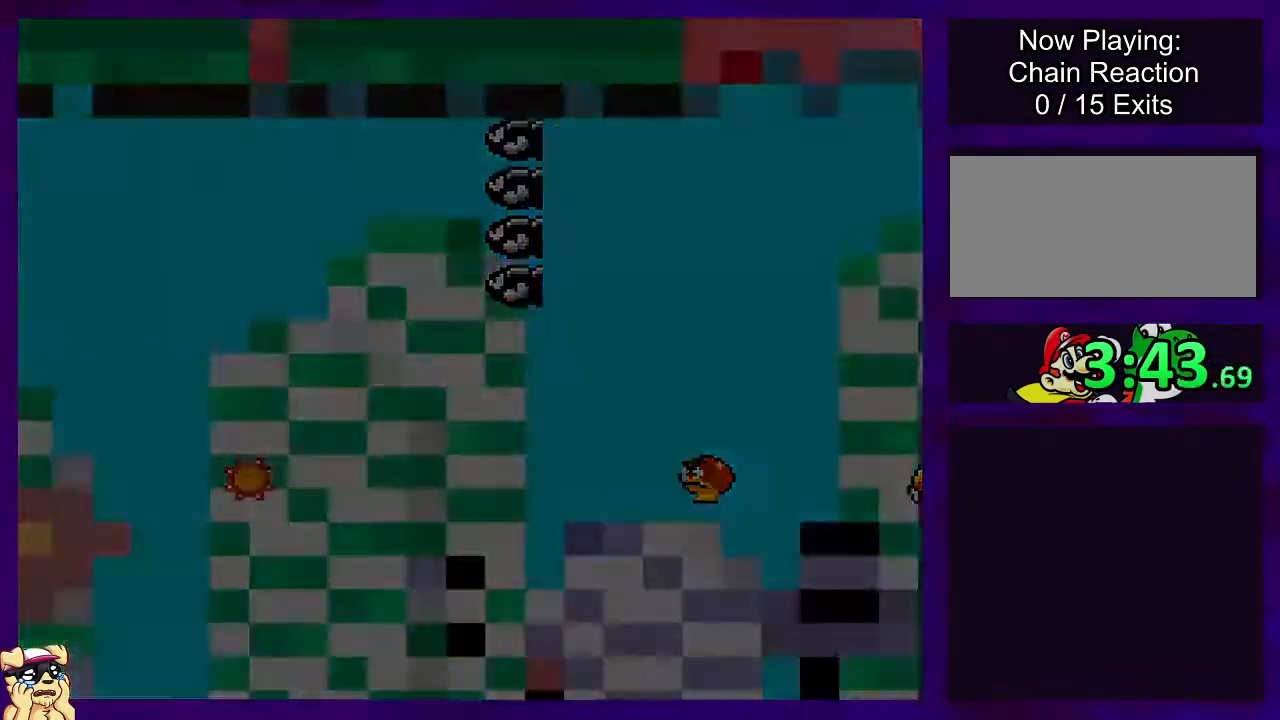
{"buttons": ["X"], "events": [[133, "X", "down"]]}
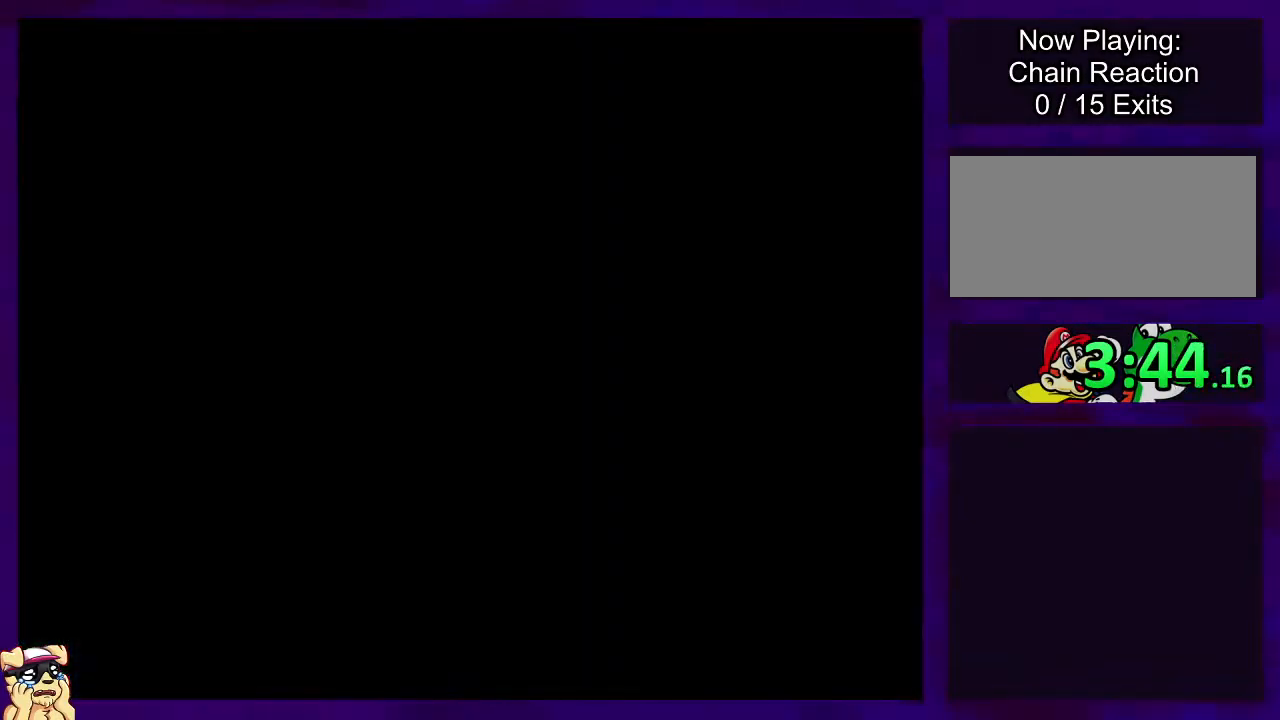
{"buttons": ["X"], "events": []}
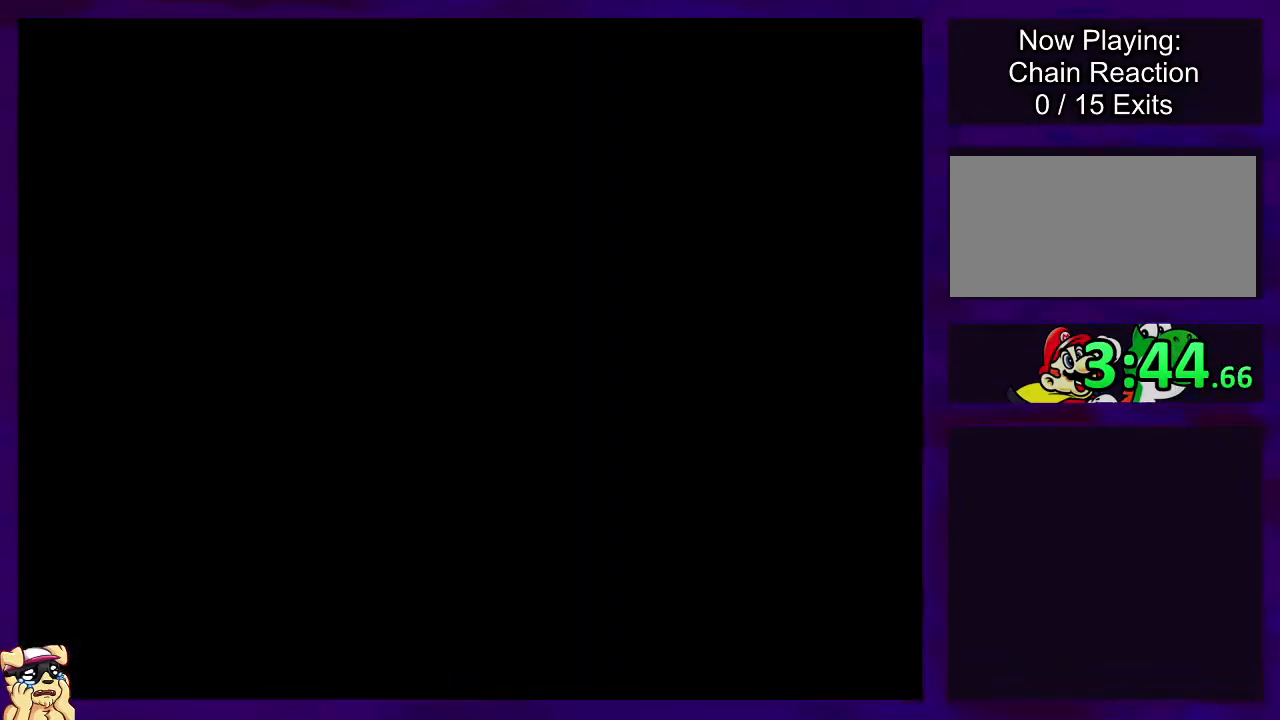
{"buttons": ["X"], "events": []}
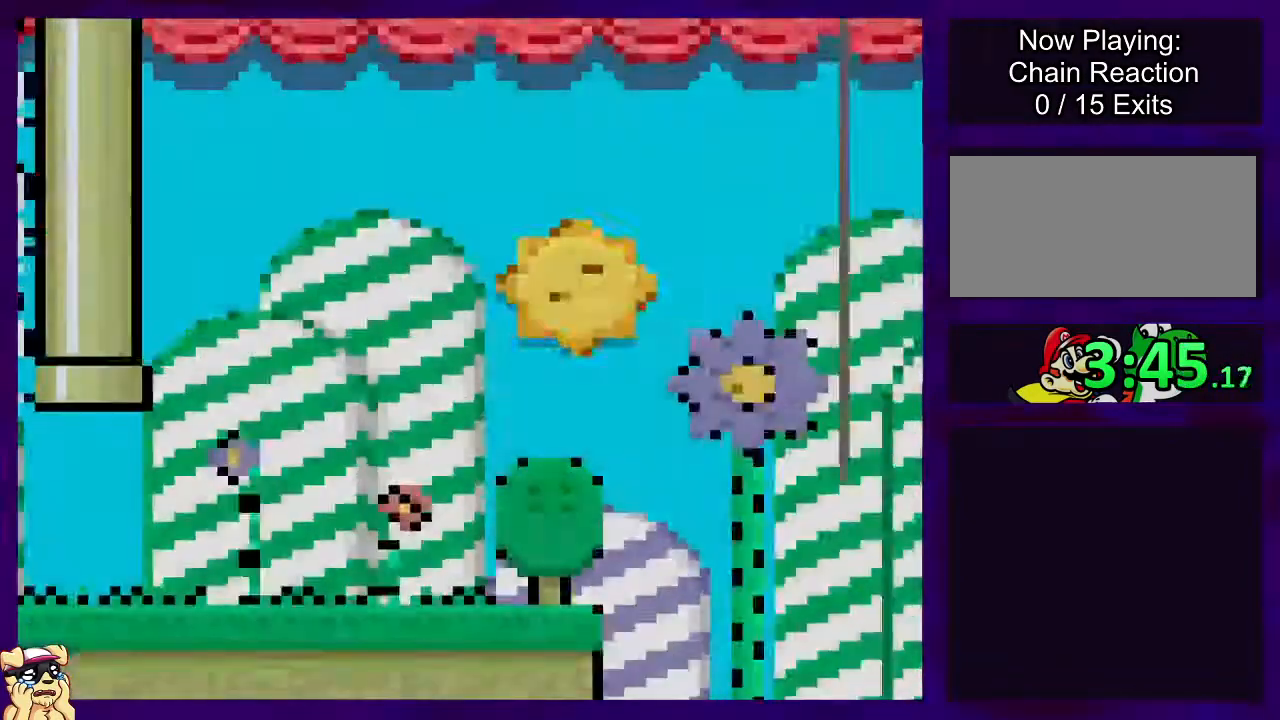
{"buttons": ["X", "DPAD_RIGHT"], "events": [[167, "DPAD_RIGHT", "down"]]}
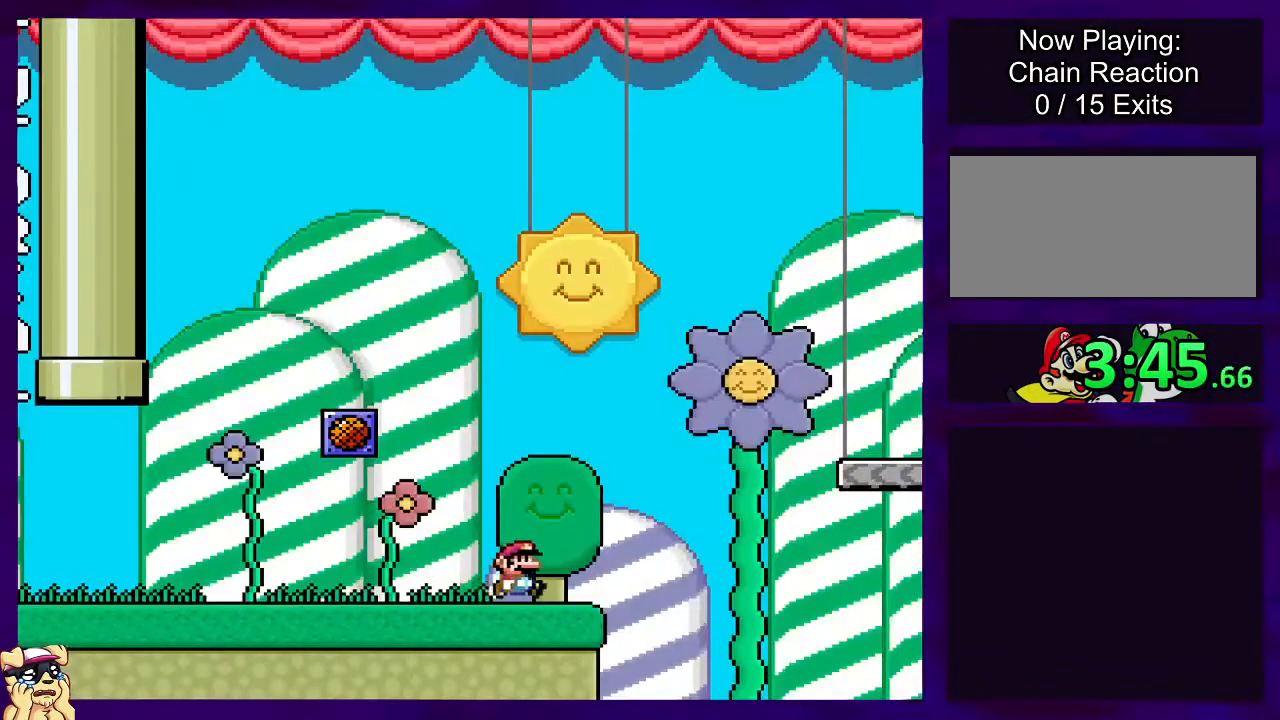
{"buttons": ["B", "X", "DPAD_RIGHT"], "events": [[100, "B", "down"]]}
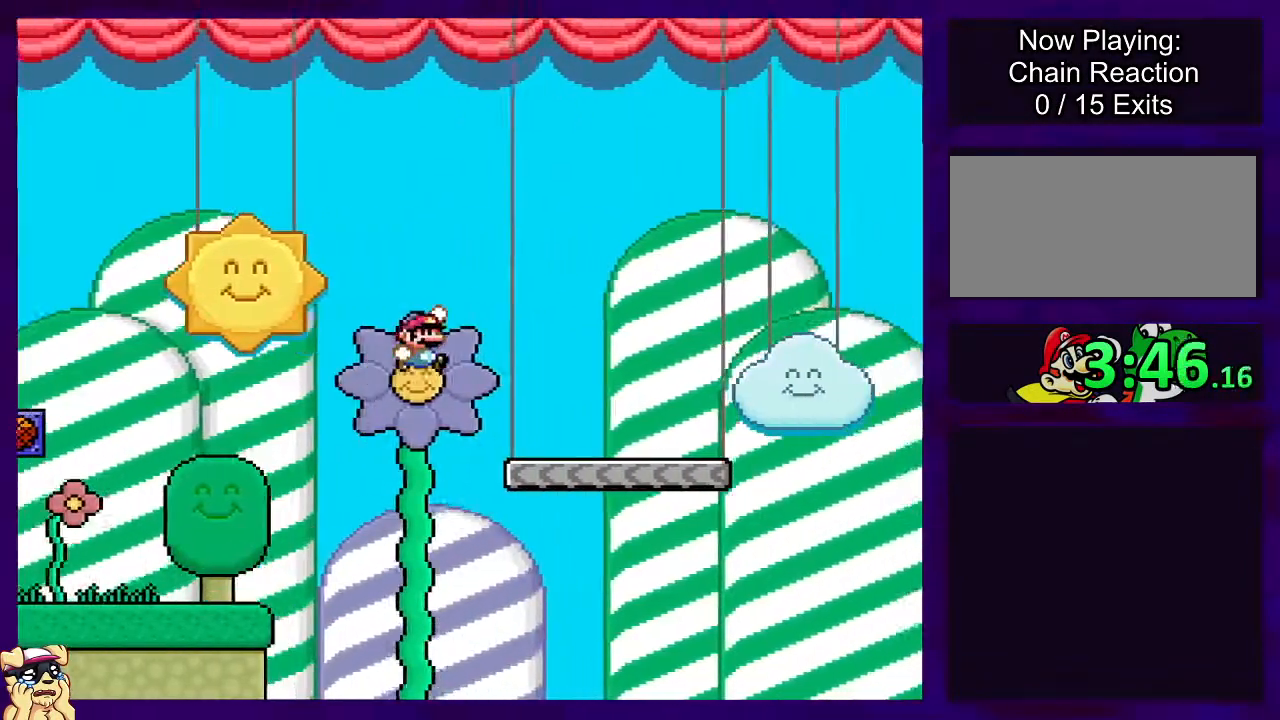
{"buttons": ["X", "DPAD_RIGHT"], "events": [[50, "B", "up"]]}
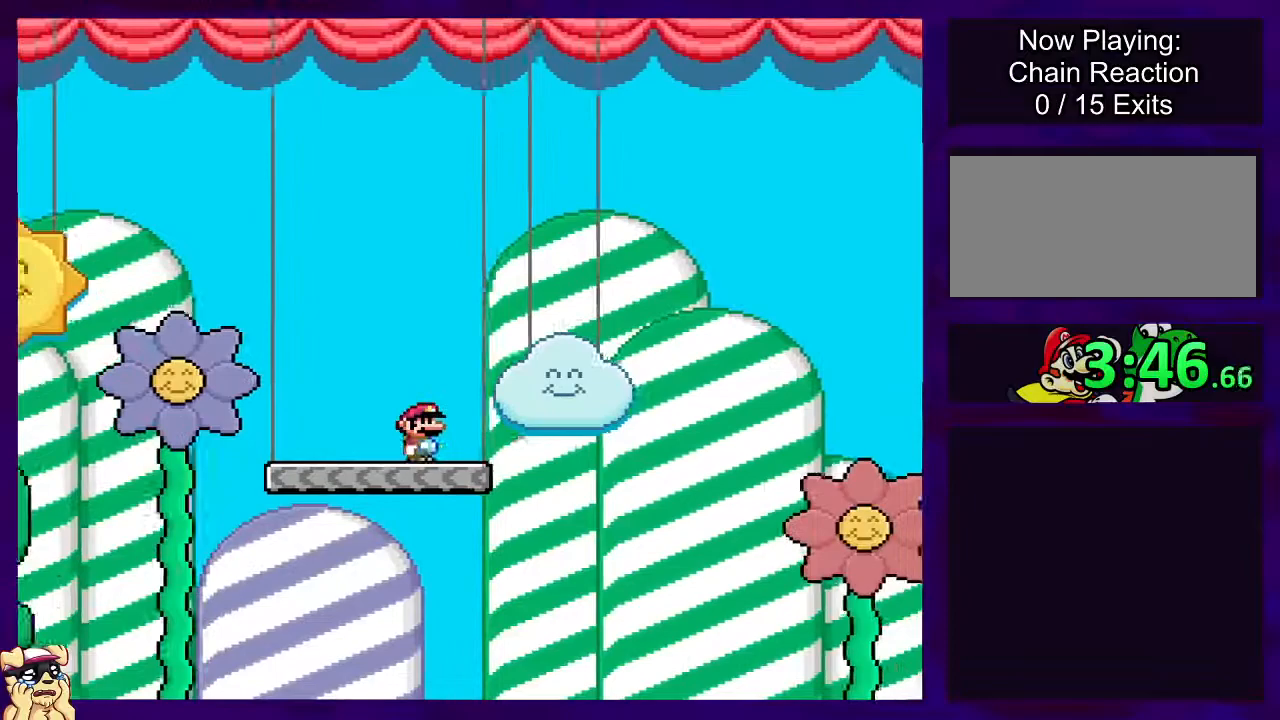
{"buttons": ["B", "X", "DPAD_RIGHT"], "events": [[100, "B", "down"]]}
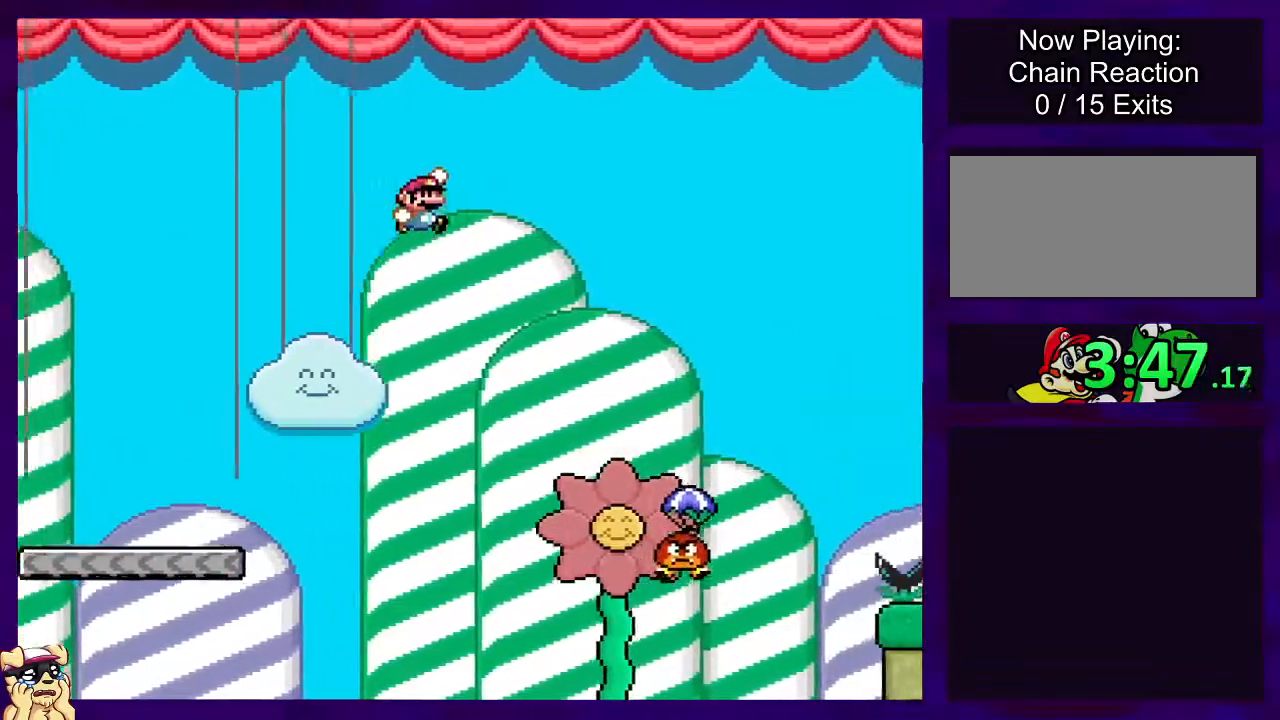
{"buttons": ["B", "X", "DPAD_RIGHT"], "events": [[50, "B", "up"], [367, "B", "down"]]}
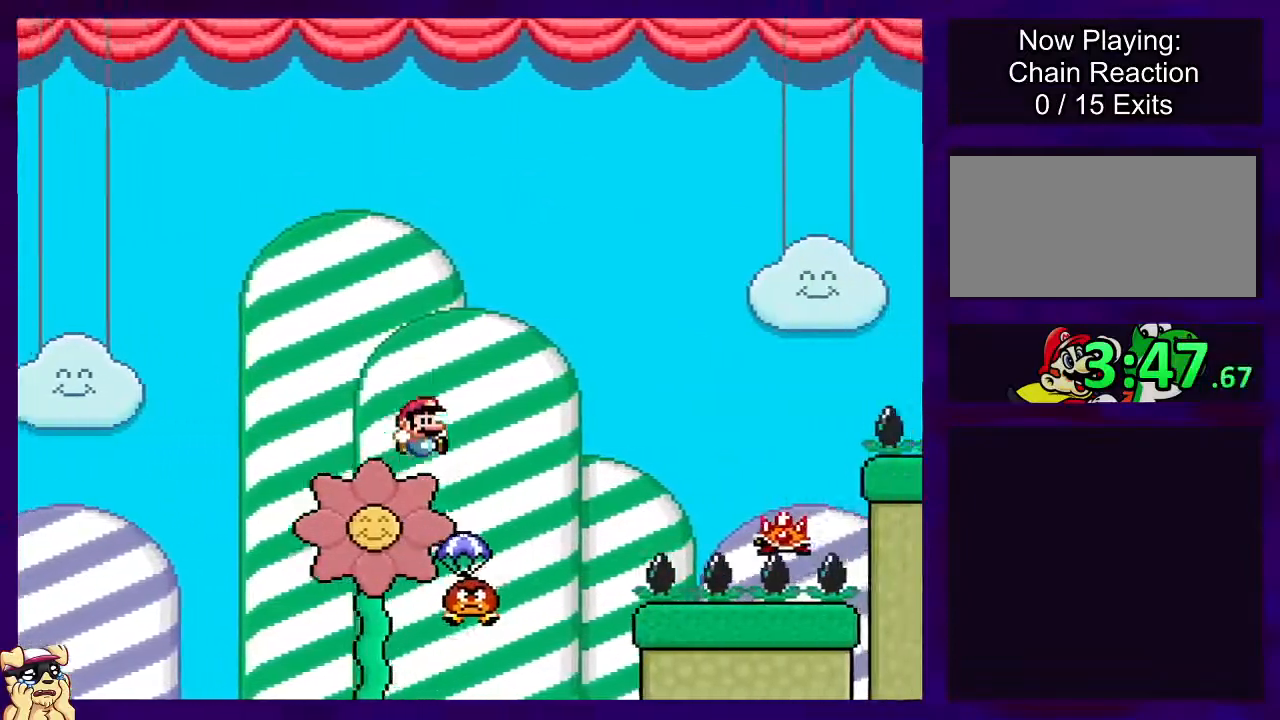
{"buttons": ["A", "X", "DPAD_LEFT"], "events": [[267, "B", "up"], [317, "DPAD_RIGHT", "up"], [467, "DPAD_LEFT", "down"], [484, "A", "down"]]}
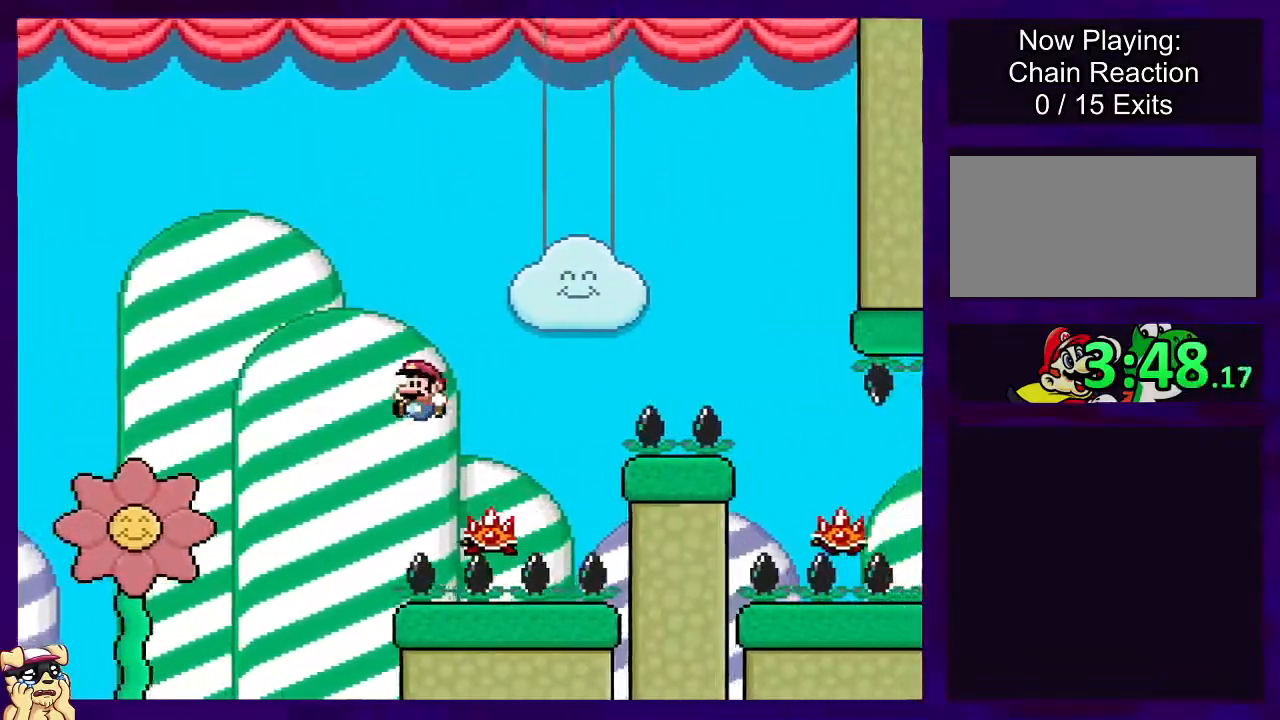
{"buttons": ["A", "X", "DPAD_RIGHT"], "events": [[50, "DPAD_UP", "down"], [67, "DPAD_LEFT", "up"], [84, "DPAD_RIGHT", "down"], [117, "DPAD_UP", "up"]]}
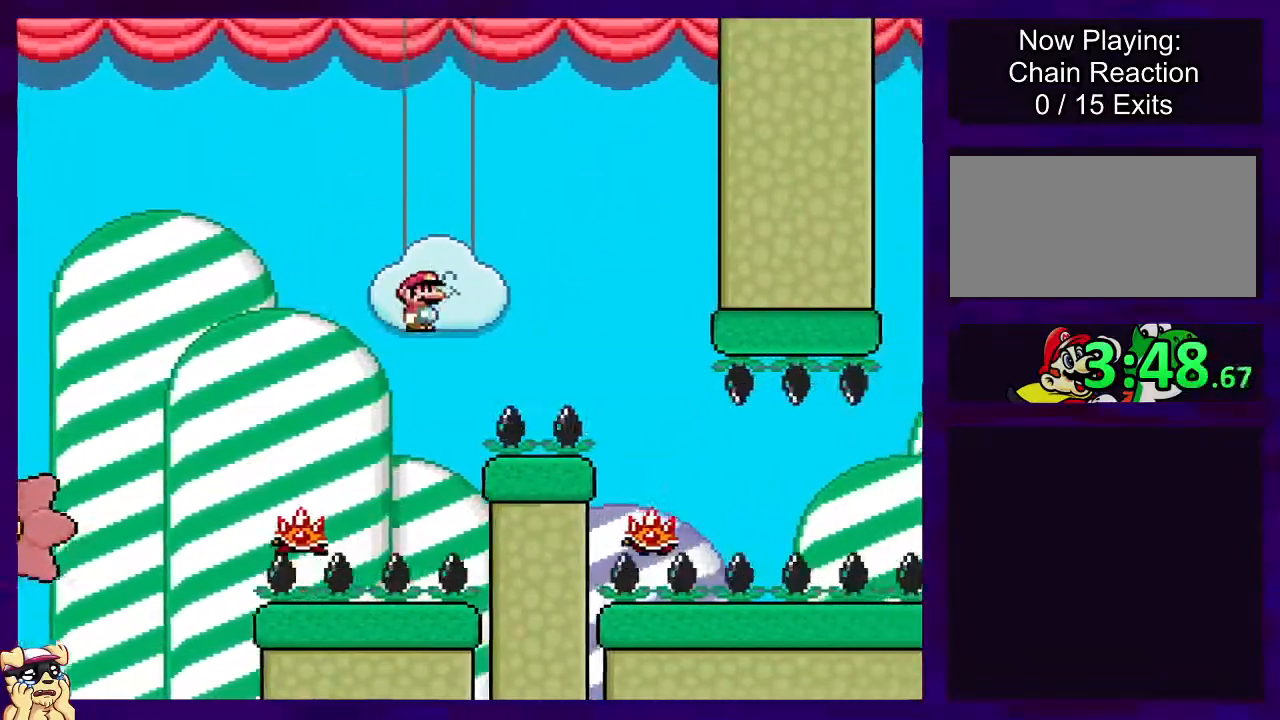
{"buttons": ["X", "DPAD_LEFT"], "events": [[184, "DPAD_UP", "down"], [200, "A", "up"], [217, "DPAD_UP", "up"], [251, "DPAD_RIGHT", "up"], [417, "DPAD_LEFT", "down"]]}
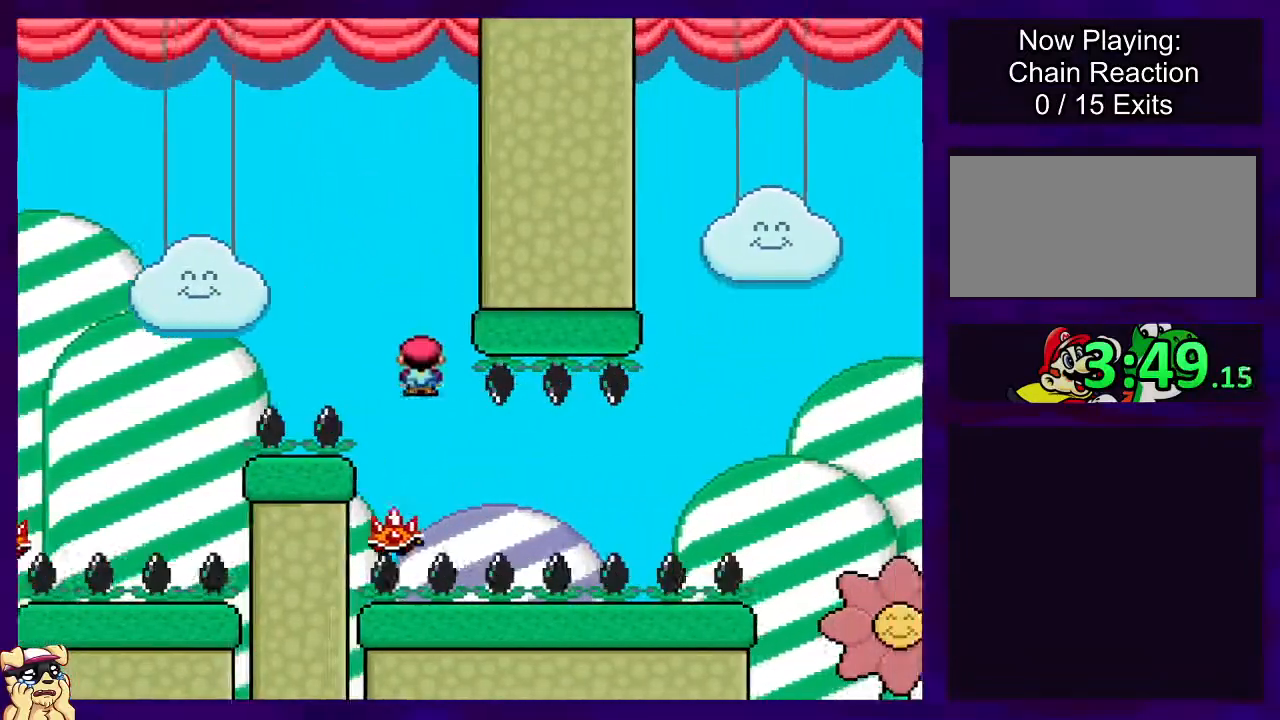
{"buttons": ["X"], "events": [[100, "DPAD_LEFT", "up"], [217, "DPAD_RIGHT", "down"], [383, "DPAD_RIGHT", "up"]]}
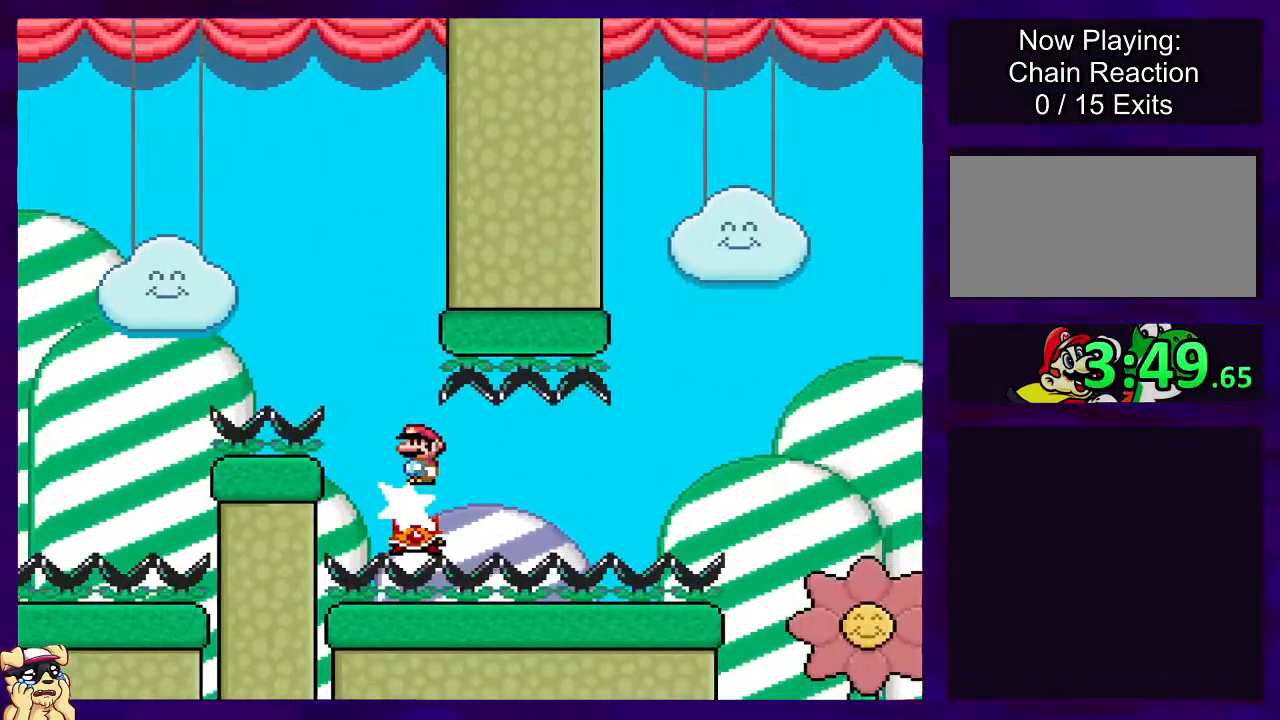
{"buttons": ["X"], "events": [[317, "DPAD_LEFT", "down"], [451, "DPAD_LEFT", "up"]]}
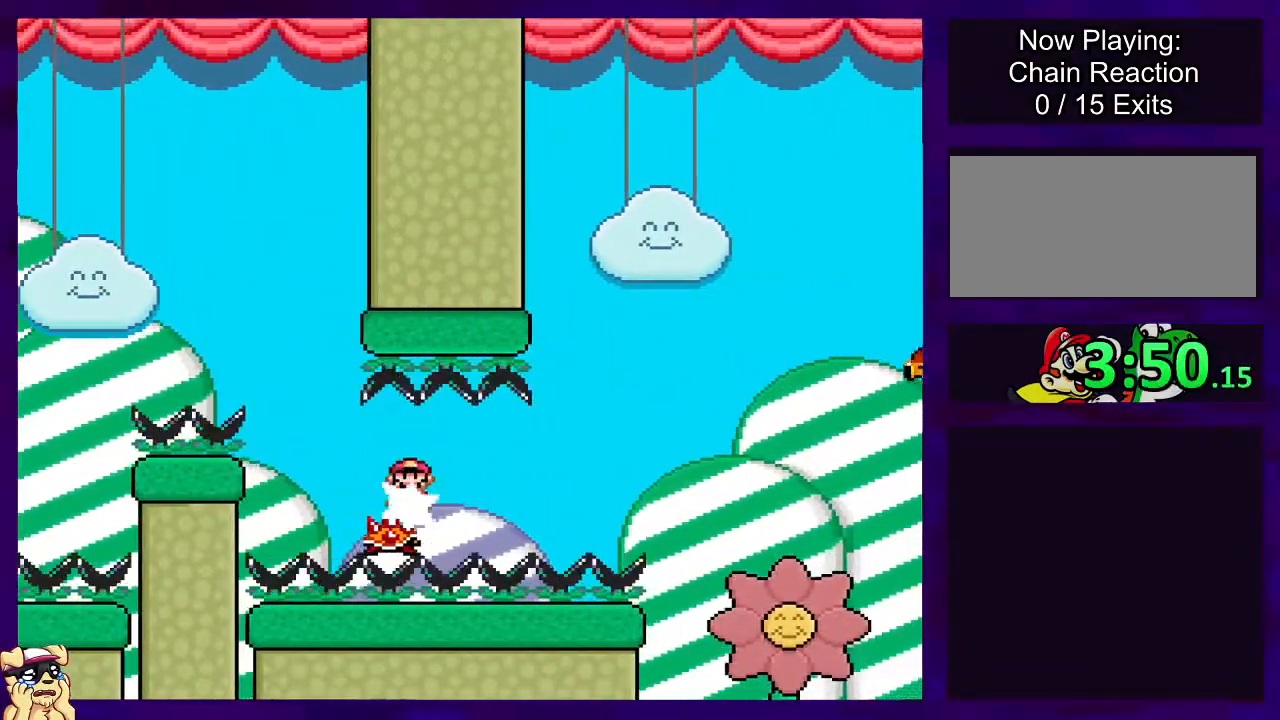
{"buttons": ["X", "DPAD_RIGHT"], "events": [[100, "DPAD_RIGHT", "down"], [183, "DPAD_RIGHT", "up"], [467, "DPAD_RIGHT", "down"]]}
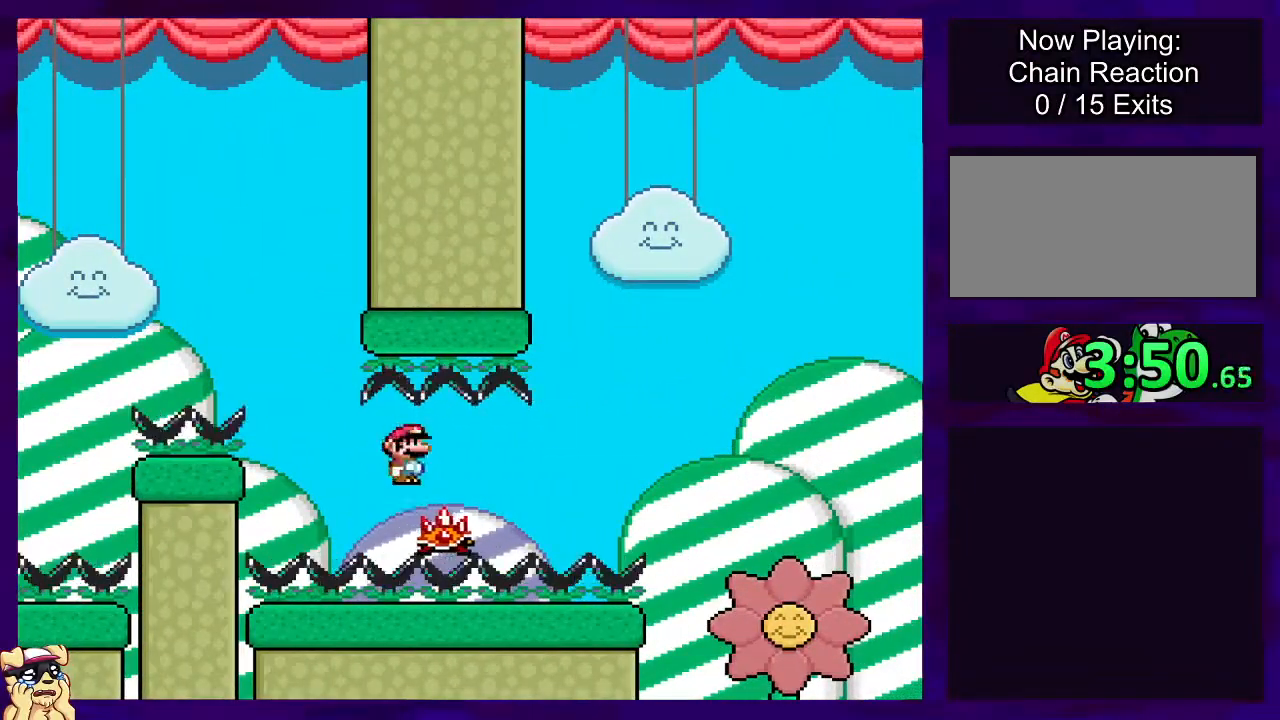
{"buttons": ["X"], "events": [[34, "DPAD_RIGHT", "up"]]}
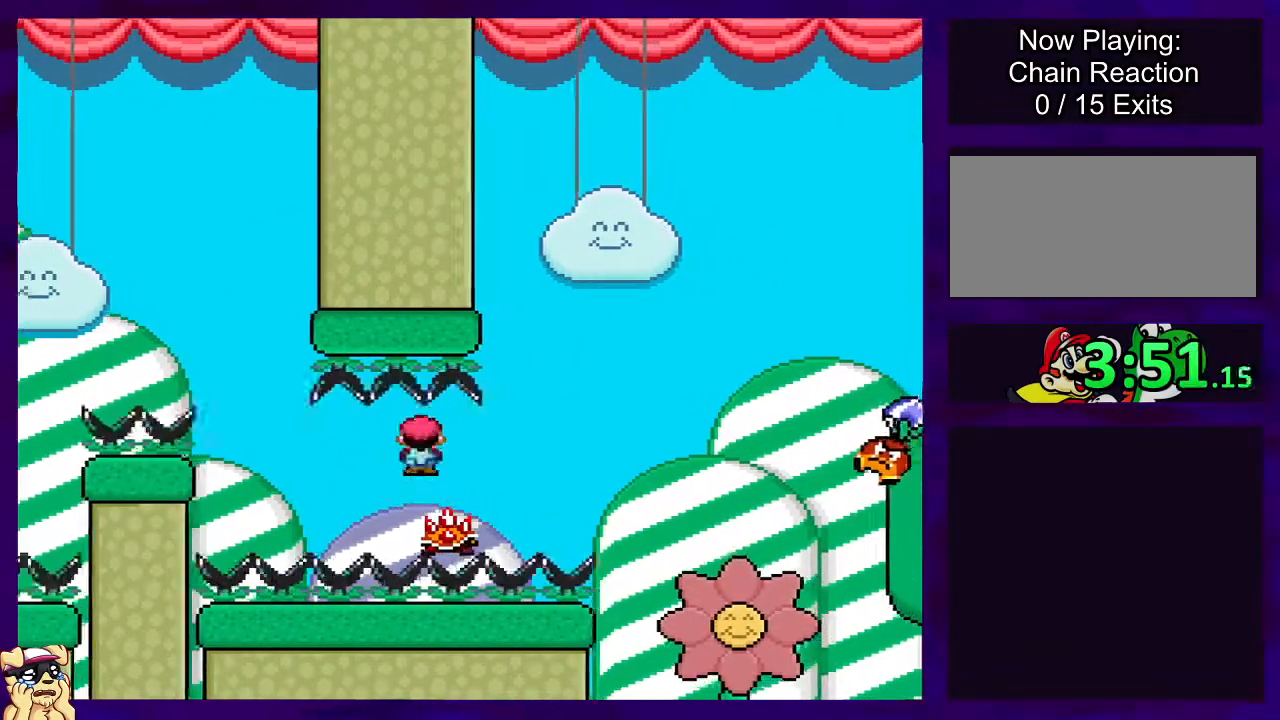
{"buttons": ["X"], "events": []}
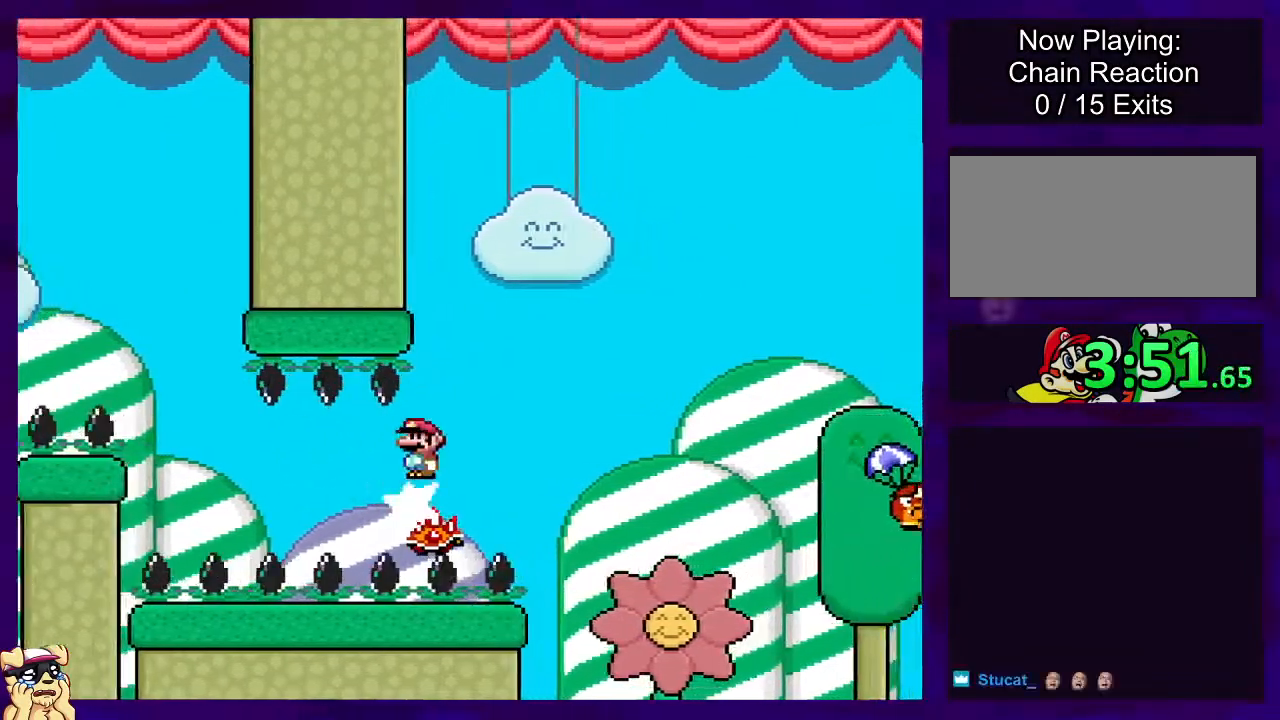
{"buttons": ["X", "DPAD_RIGHT"], "events": [[67, "DPAD_RIGHT", "down"], [100, "A", "down"], [417, "A", "up"]]}
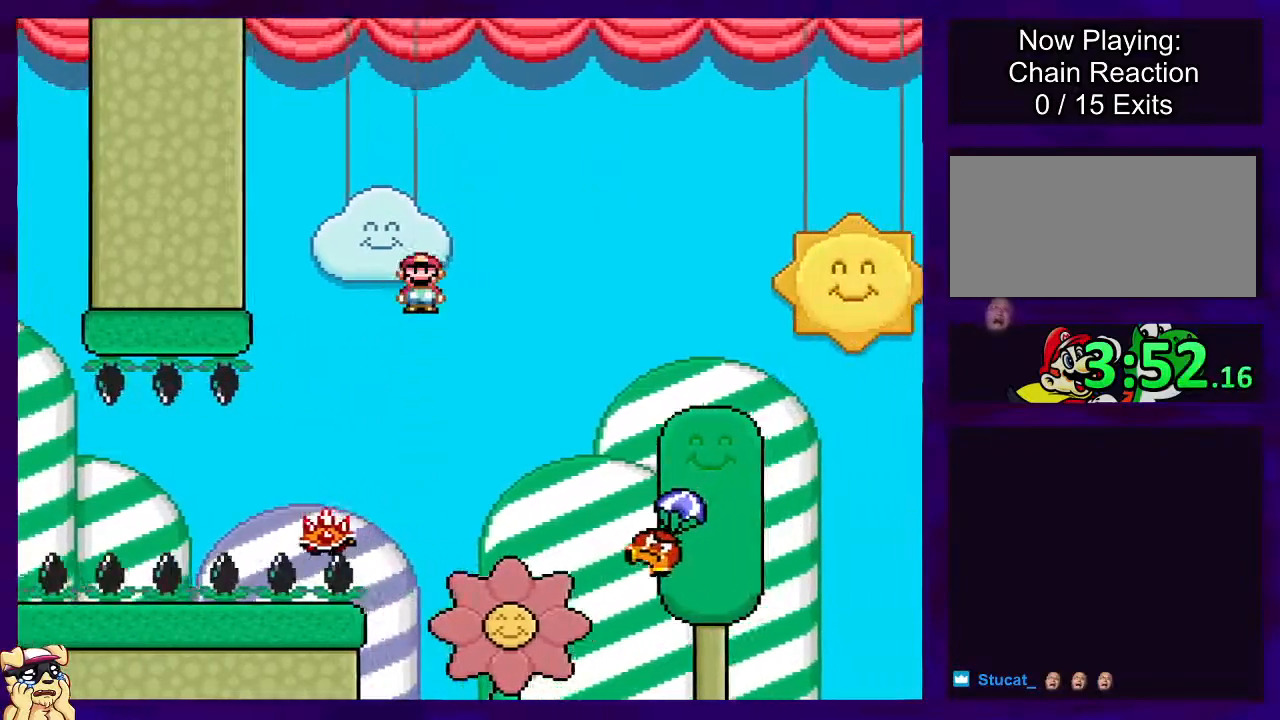
{"buttons": ["B", "X", "DPAD_RIGHT"], "events": [[150, "B", "down"]]}
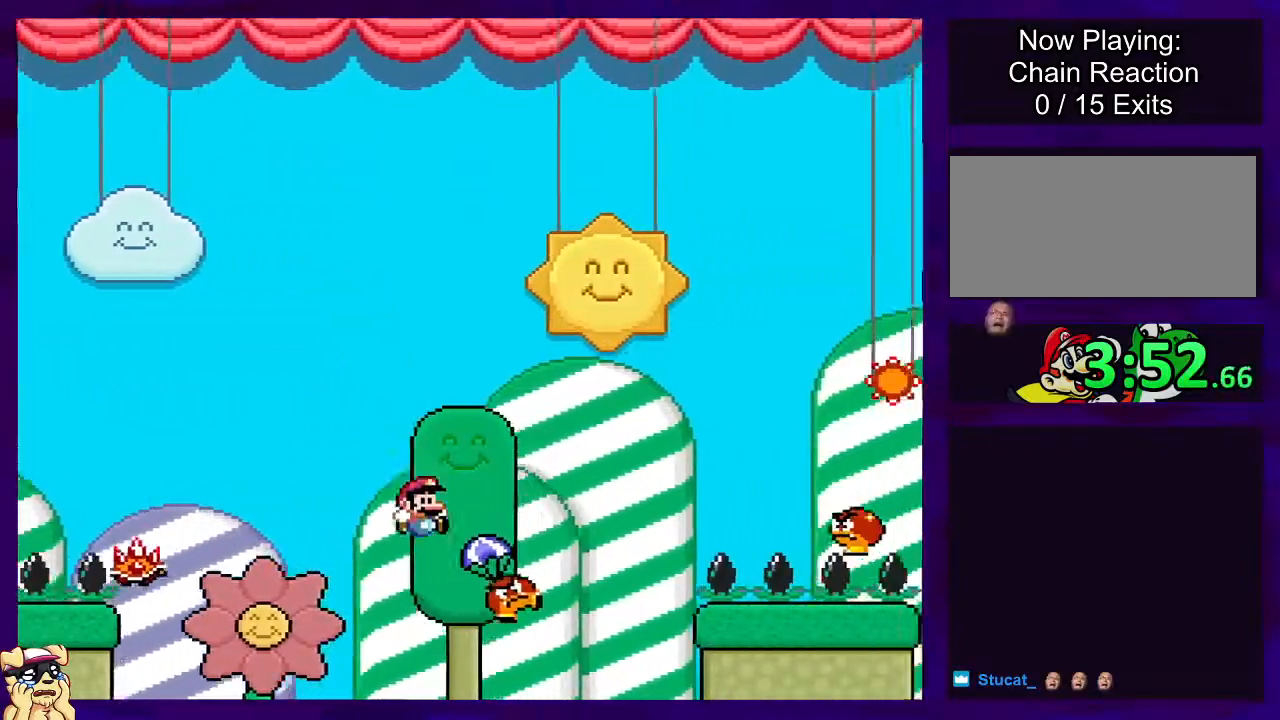
{"buttons": ["X", "DPAD_RIGHT"], "events": [[417, "B", "up"]]}